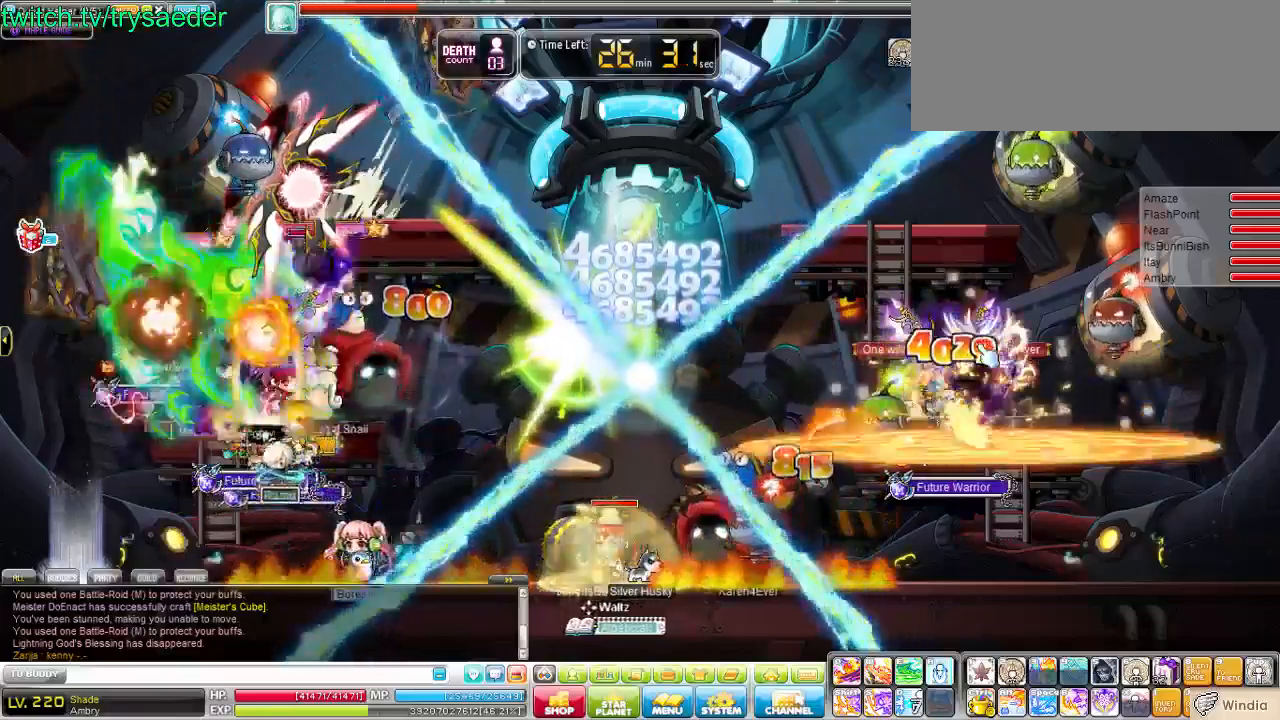
Gameplay with keyboard; each line is a JSON object with the keys held at the frame after it. "events" lists presses ("down") and releases ("up") of "1", "3", "4", "5", "6", "a", "alt", "ctrl", "d", "down", "e", "escape", "f", "left", "q", "quote", "r", "right", "s", "space", "t", "tilde", "up", "v", "w", "x" and "y" between this image and that frame as [ms after this image, input, new state], when the widget could be followed in between. No other keys are recorded. Mouse input is not recorded.
{"keys": ["e"], "events": [[35, "e", "down"], [104, "e", "up"], [138, "e", "down"], [173, "e", "up"], [207, "e", "down"], [242, "e", "up"], [311, "e", "down"]]}
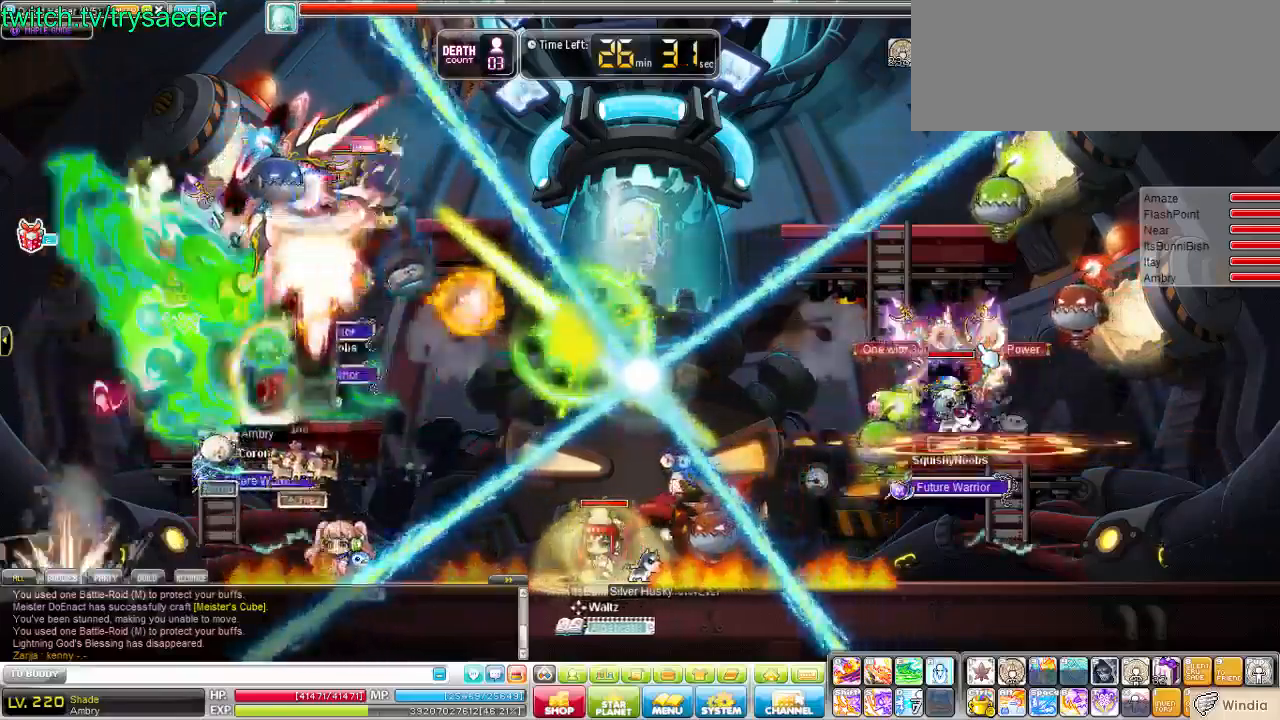
{"keys": [], "events": [[310, "e", "up"]]}
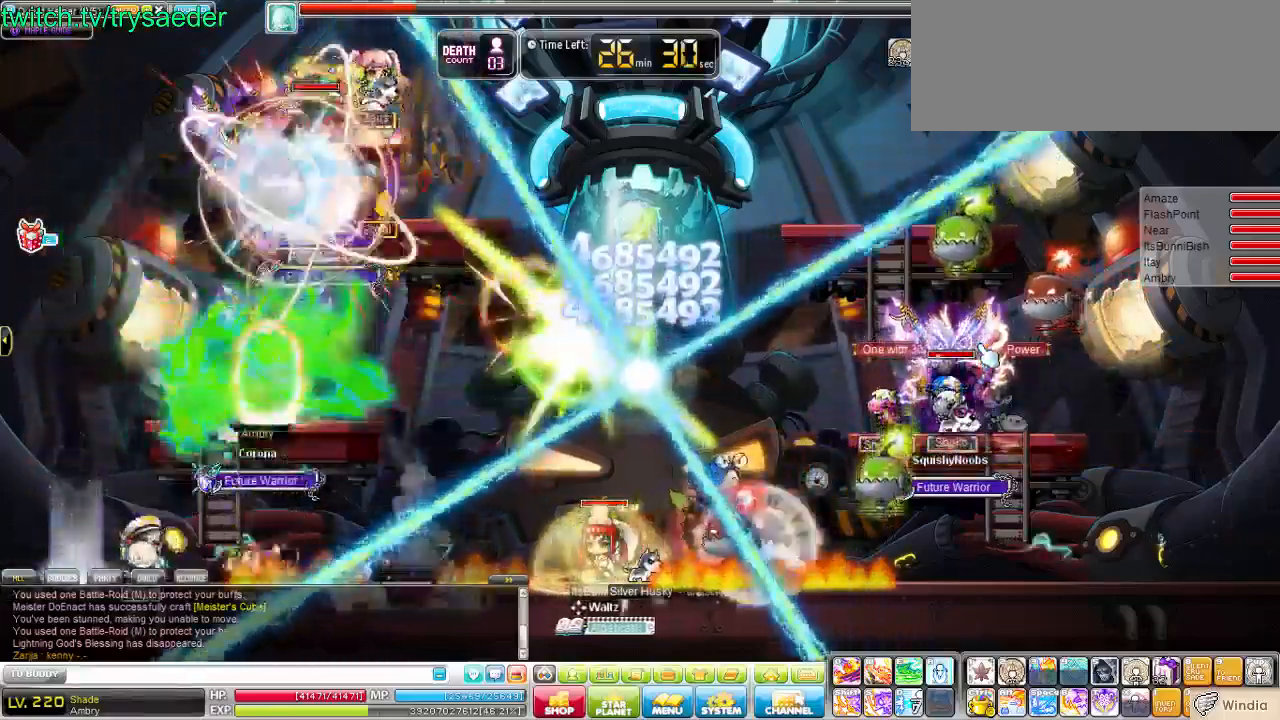
{"keys": ["e"], "events": [[69, "e", "down"]]}
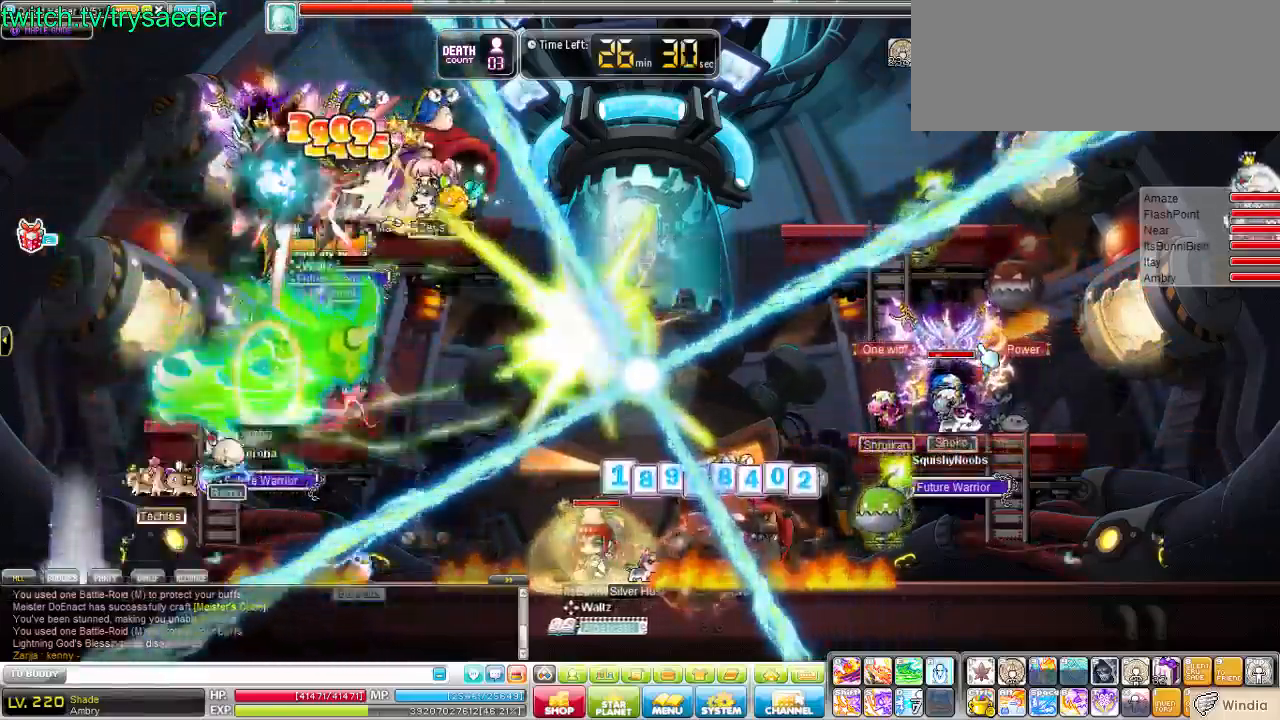
{"keys": ["right"], "events": [[69, "e", "up"], [137, "e", "down"], [413, "e", "up"], [448, "right", "down"]]}
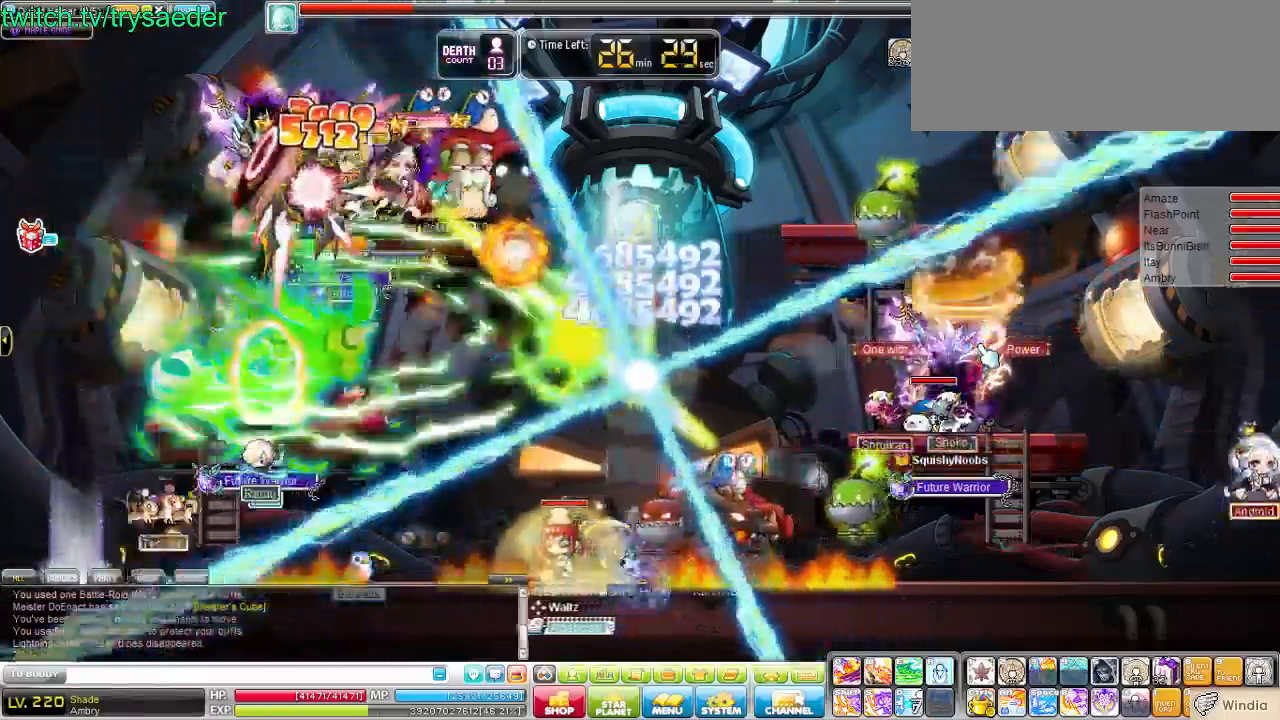
{"keys": ["left"], "events": [[138, "right", "up"], [173, "left", "down"], [380, "v", "down"], [483, "v", "up"]]}
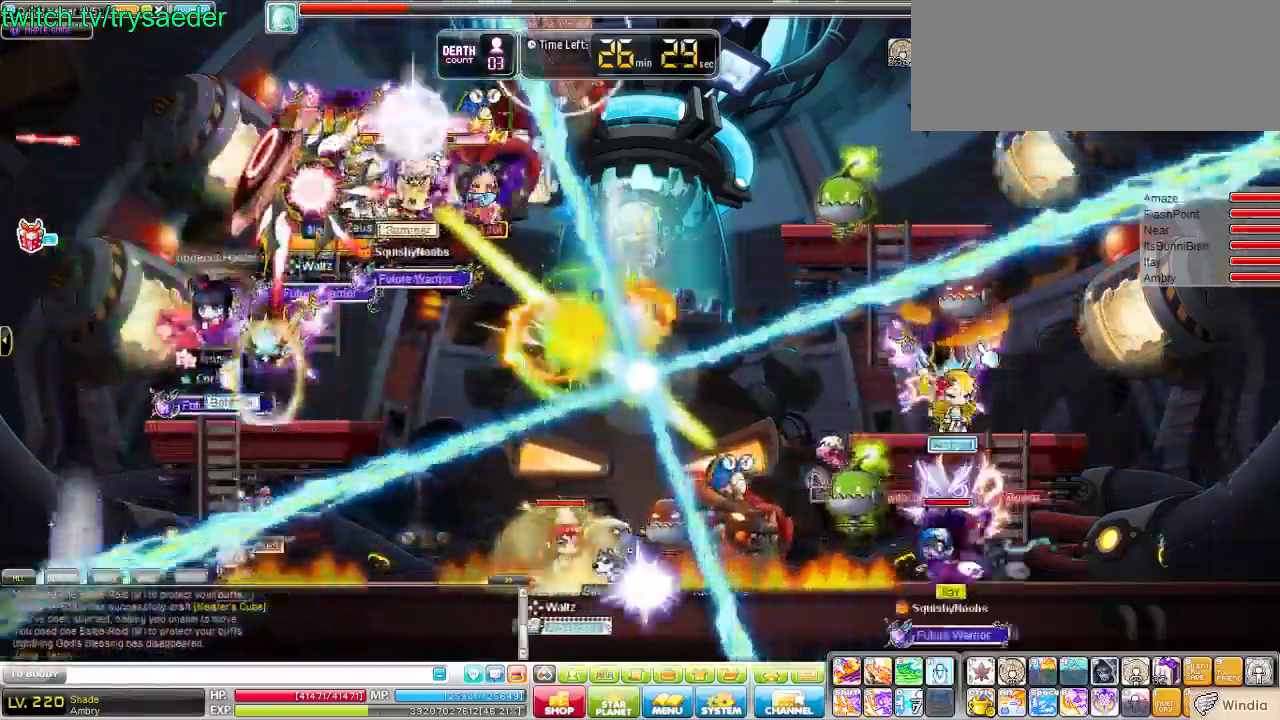
{"keys": [], "events": [[34, "v", "down"], [241, "d", "down"], [310, "v", "up"], [448, "d", "up"], [482, "left", "up"]]}
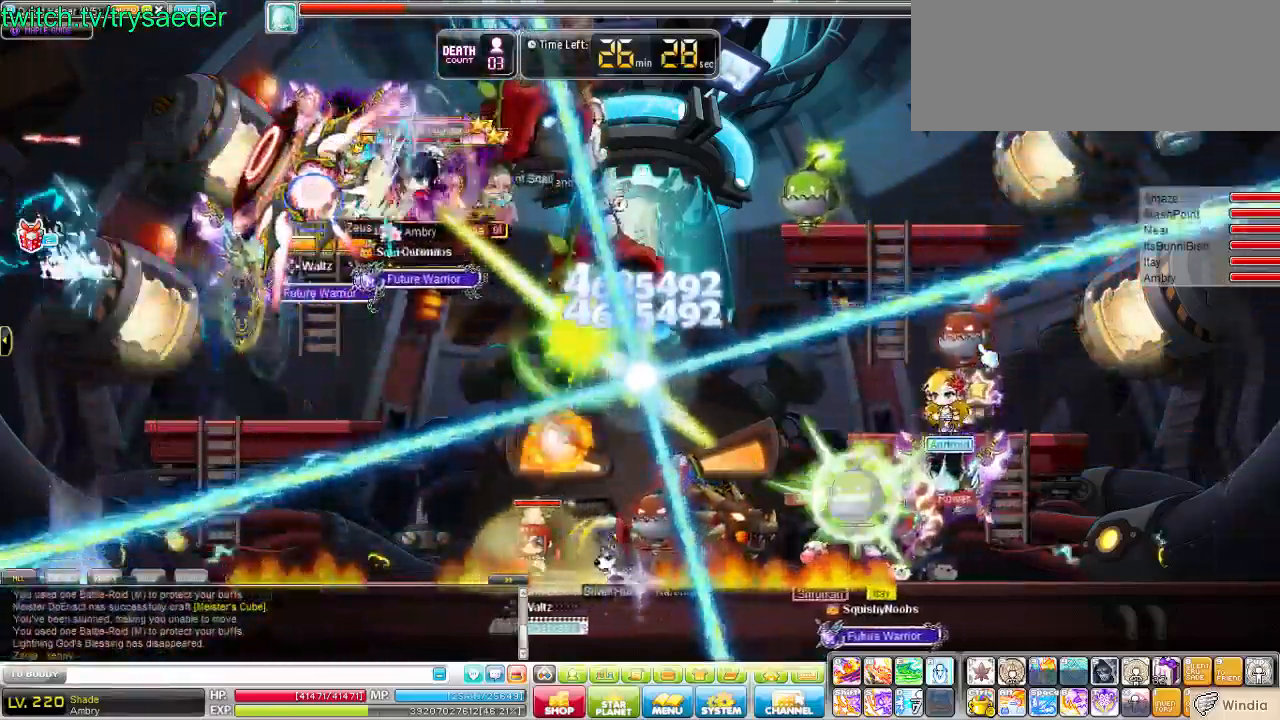
{"keys": [], "events": [[242, "right", "down"], [345, "right", "up"], [483, "e", "down"], [518, "e", "up"]]}
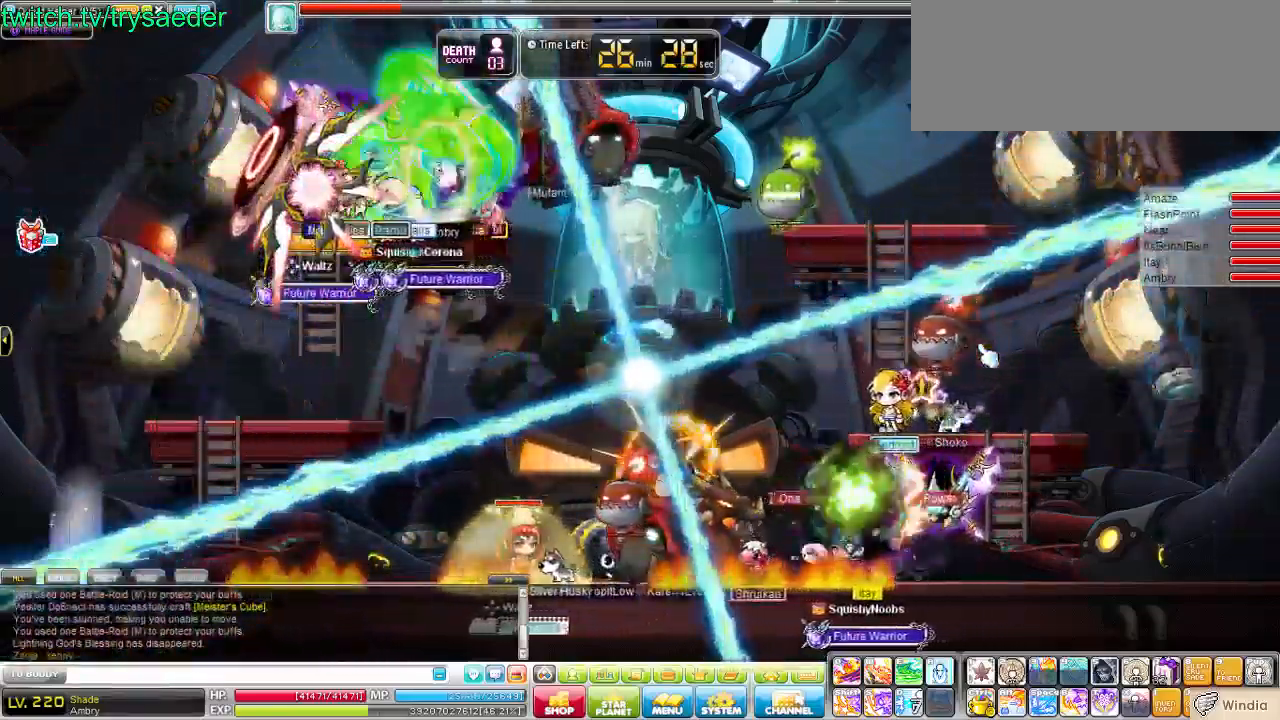
{"keys": ["e"], "events": [[34, "e", "down"], [241, "e", "up"], [310, "e", "down"]]}
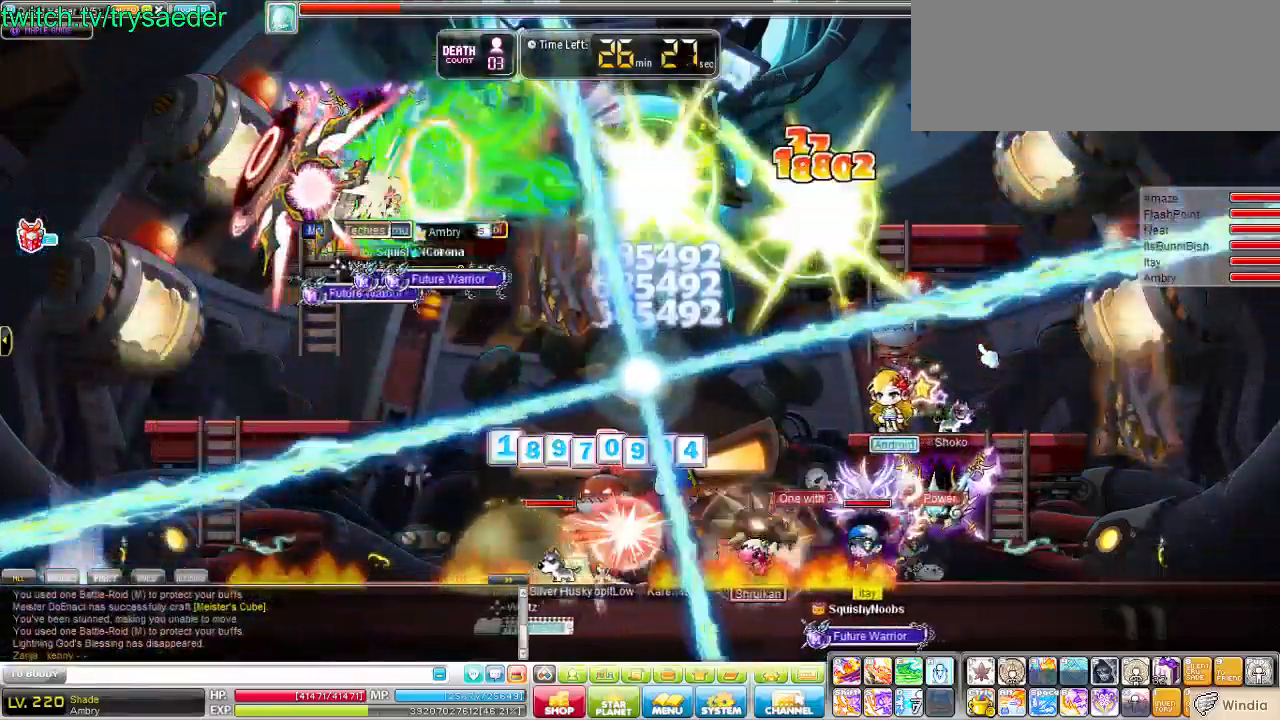
{"keys": [], "events": [[345, "e", "up"]]}
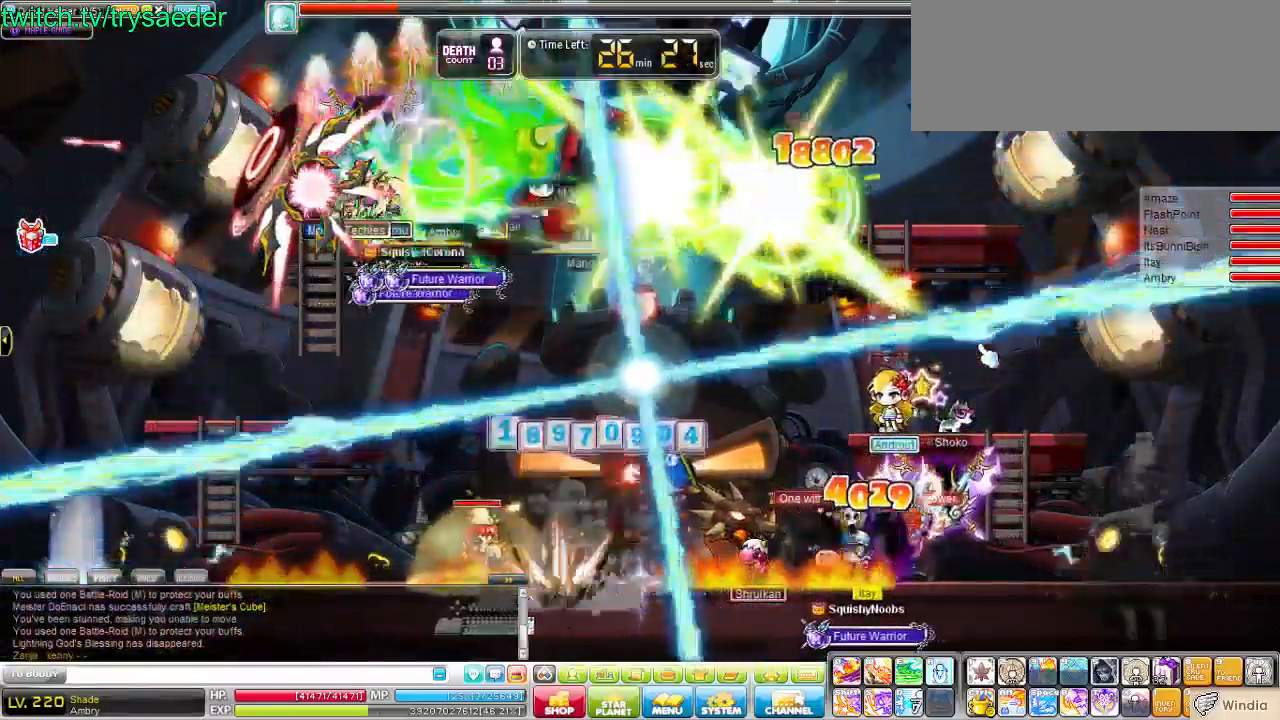
{"keys": ["e"], "events": [[34, "e", "down"], [344, "e", "up"], [379, "e", "down"]]}
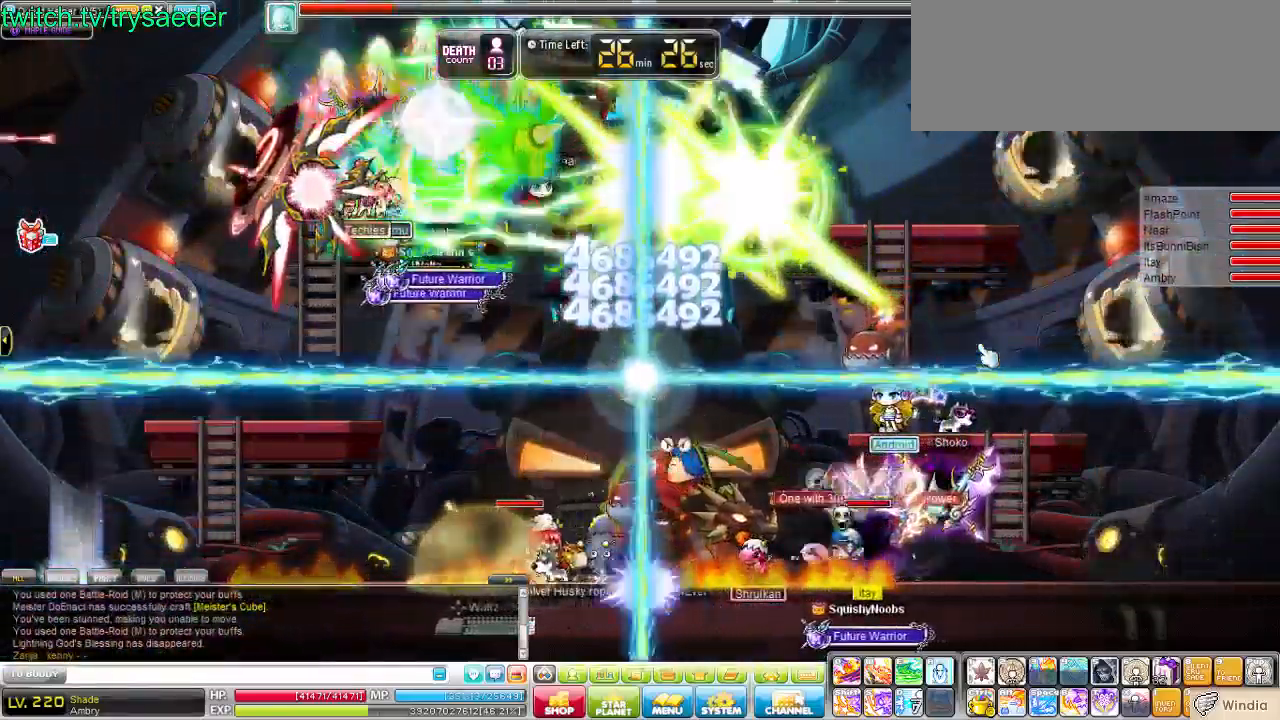
{"keys": [], "events": [[517, "e", "up"]]}
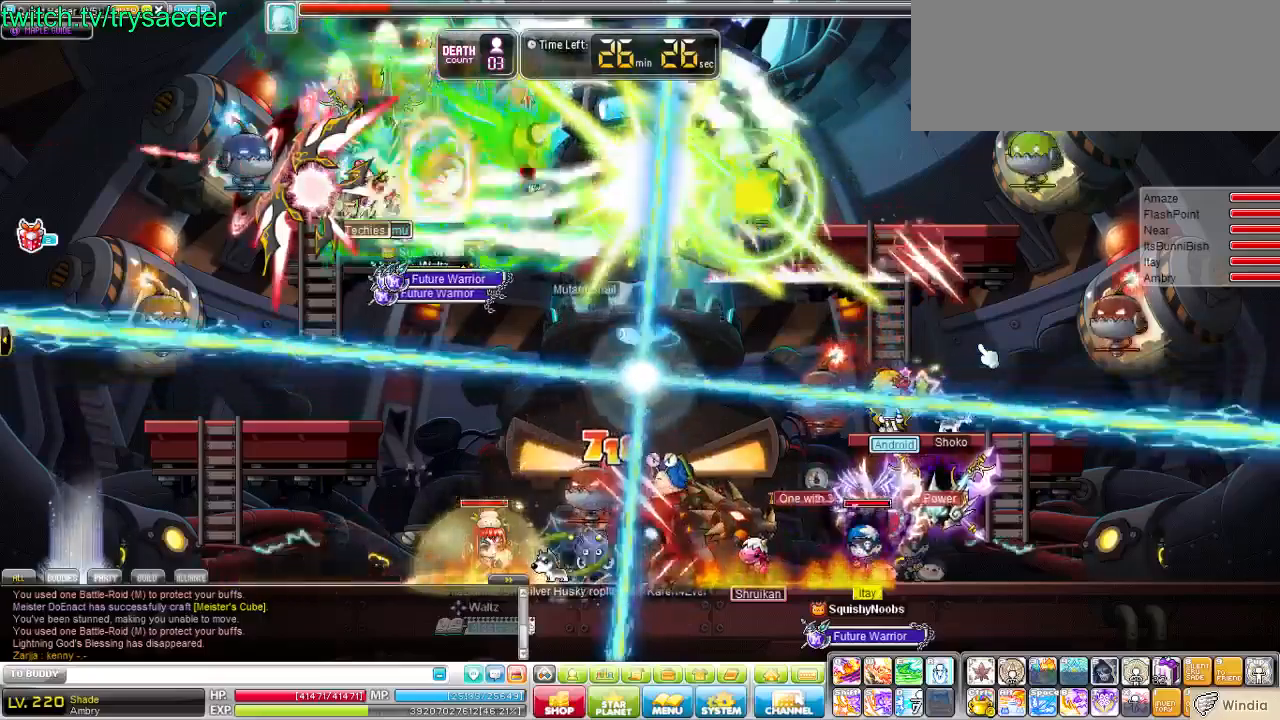
{"keys": ["e"], "events": [[138, "e", "down"], [173, "e", "up"], [242, "e", "down"], [276, "e", "up"], [311, "e", "down"], [345, "e", "up"], [414, "e", "down"], [449, "e", "up"], [483, "e", "down"]]}
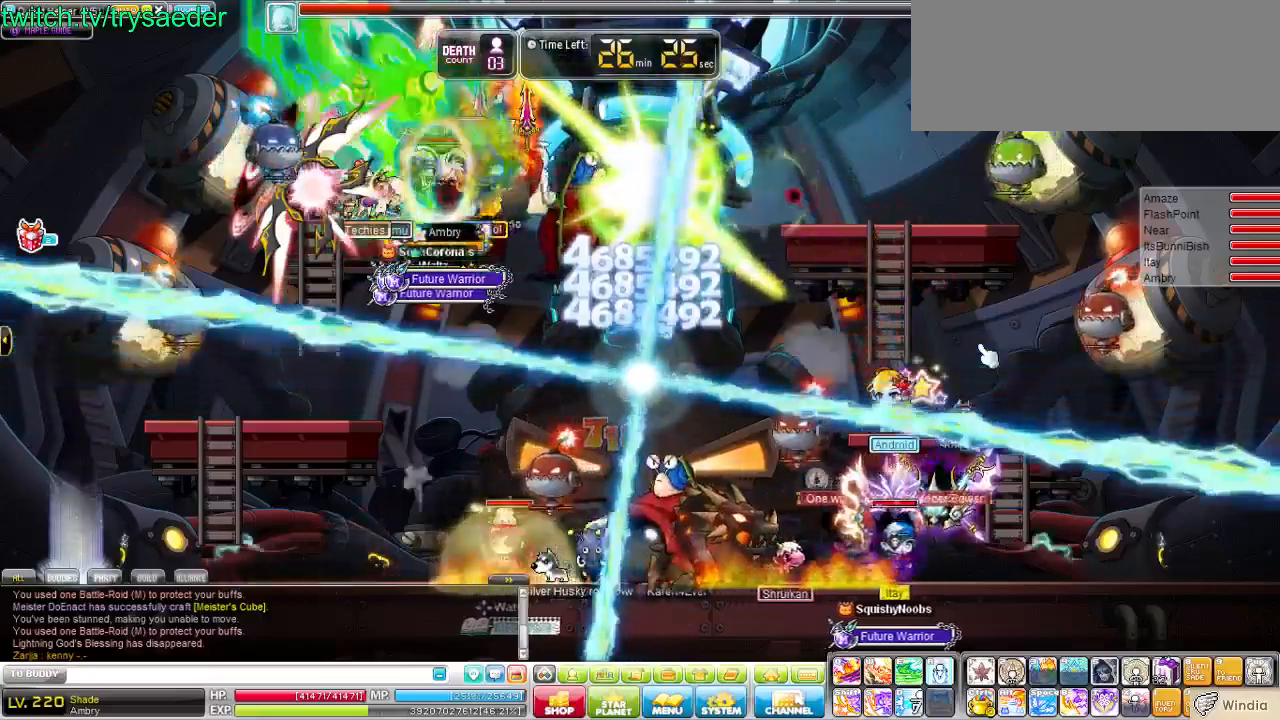
{"keys": ["e"], "events": [[35, "e", "up"], [69, "e", "down"], [138, "e", "up"], [172, "e", "down"], [276, "e", "up"], [483, "e", "down"]]}
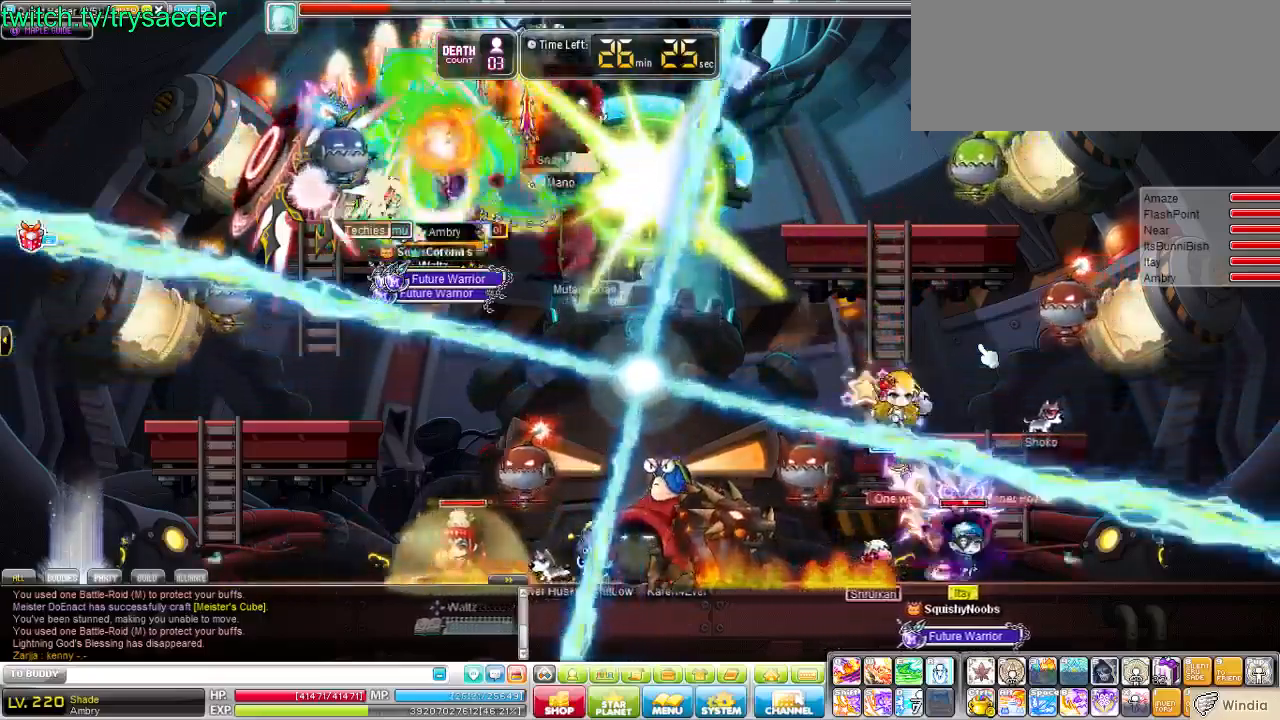
{"keys": ["up"], "events": [[207, "e", "up"], [483, "up", "down"]]}
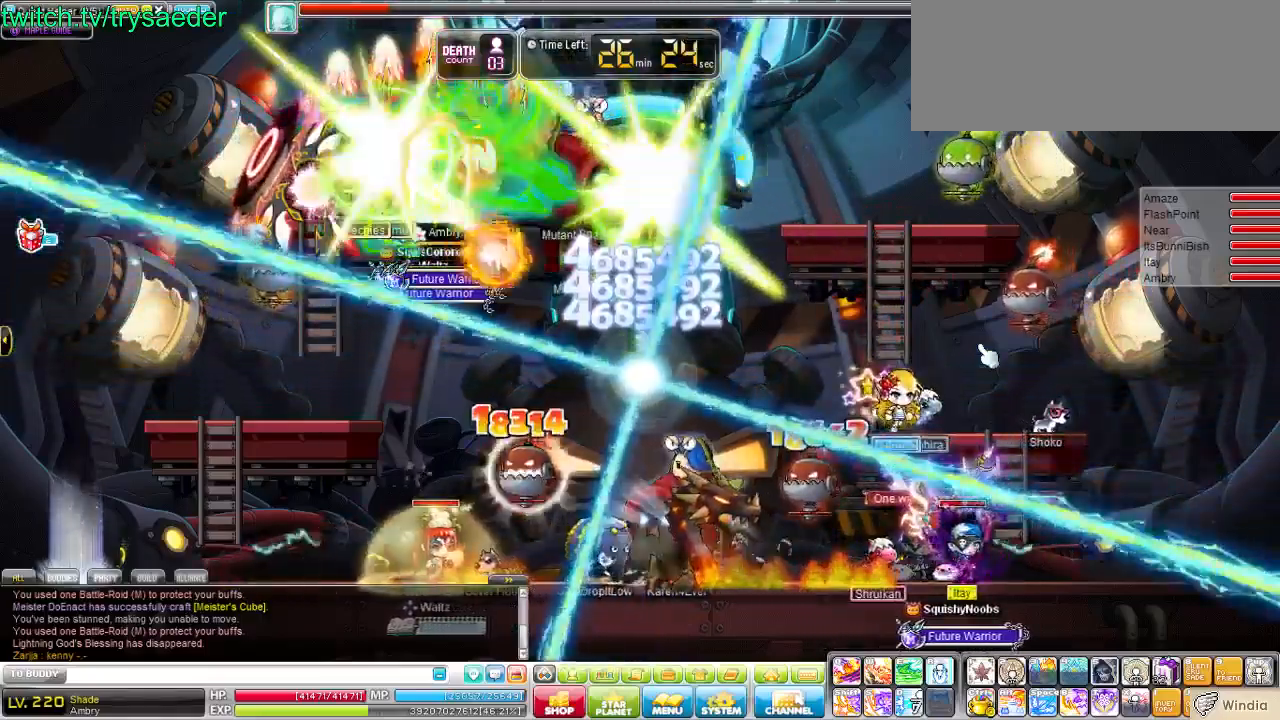
{"keys": [], "events": [[172, "up", "up"]]}
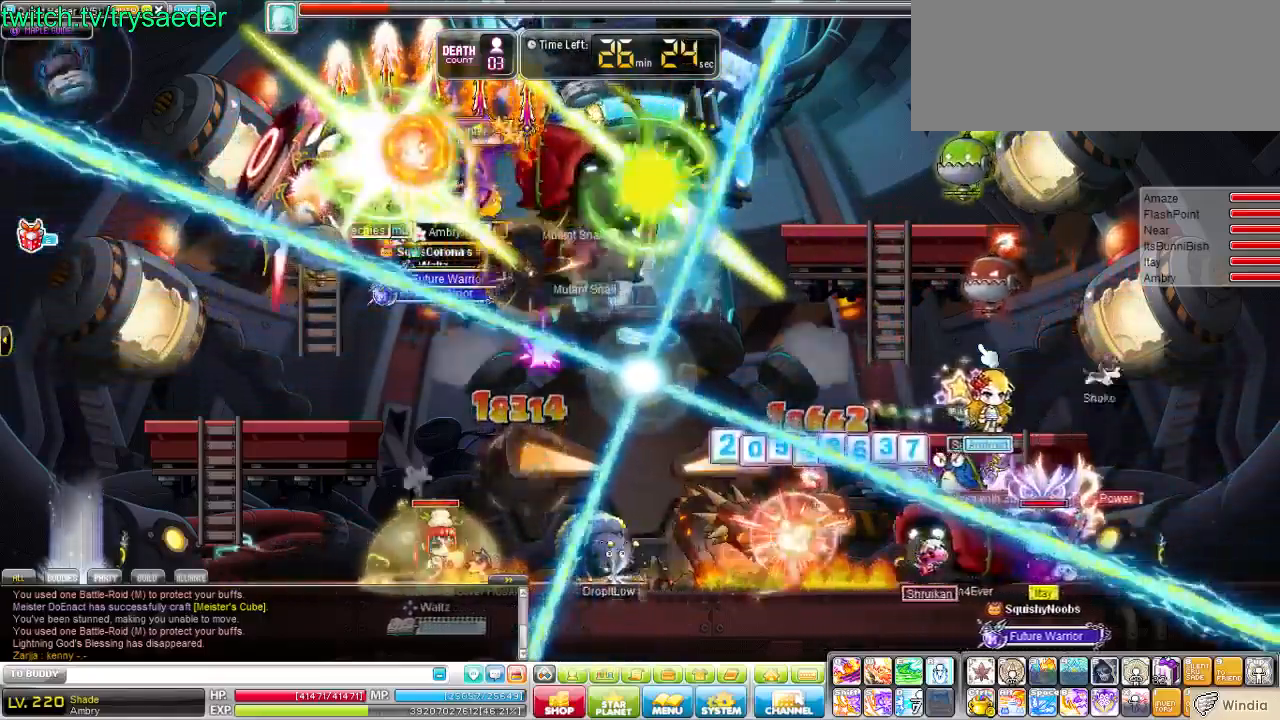
{"keys": ["e"], "events": [[242, "e", "down"], [276, "e", "up"], [414, "e", "down"], [449, "e", "up"], [483, "e", "down"]]}
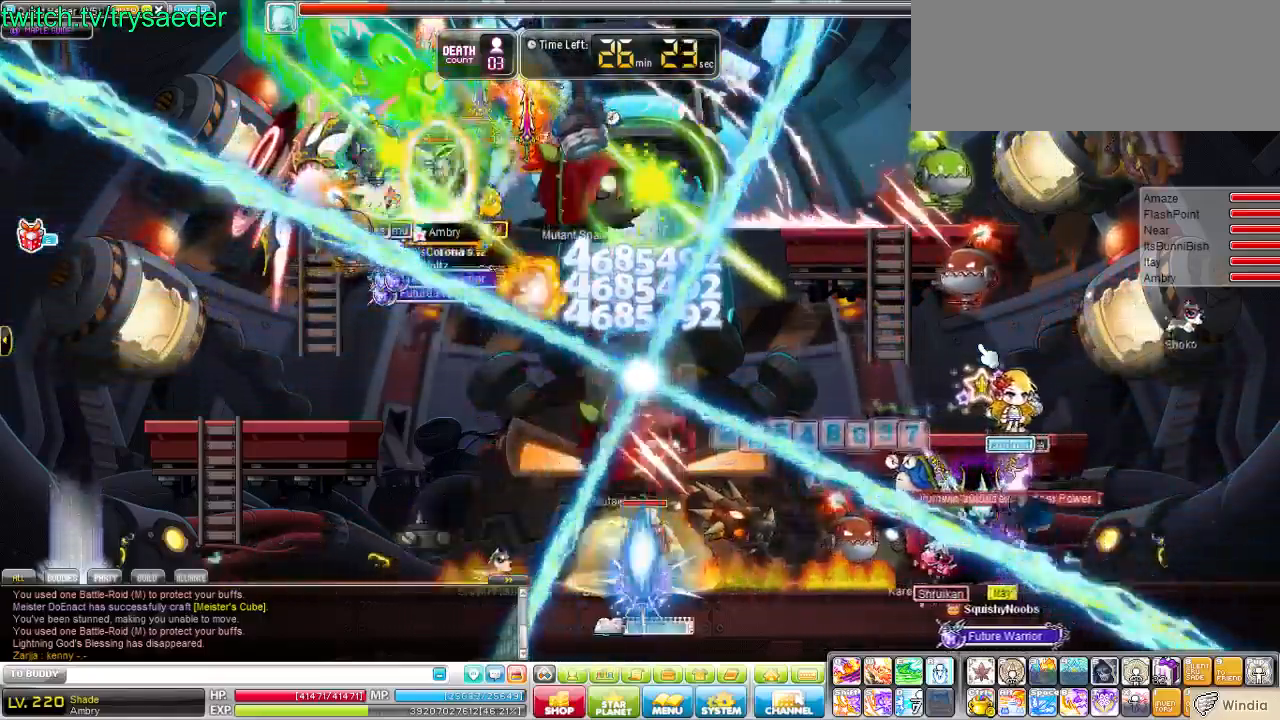
{"keys": ["up"], "events": [[35, "e", "up"], [207, "up", "down"]]}
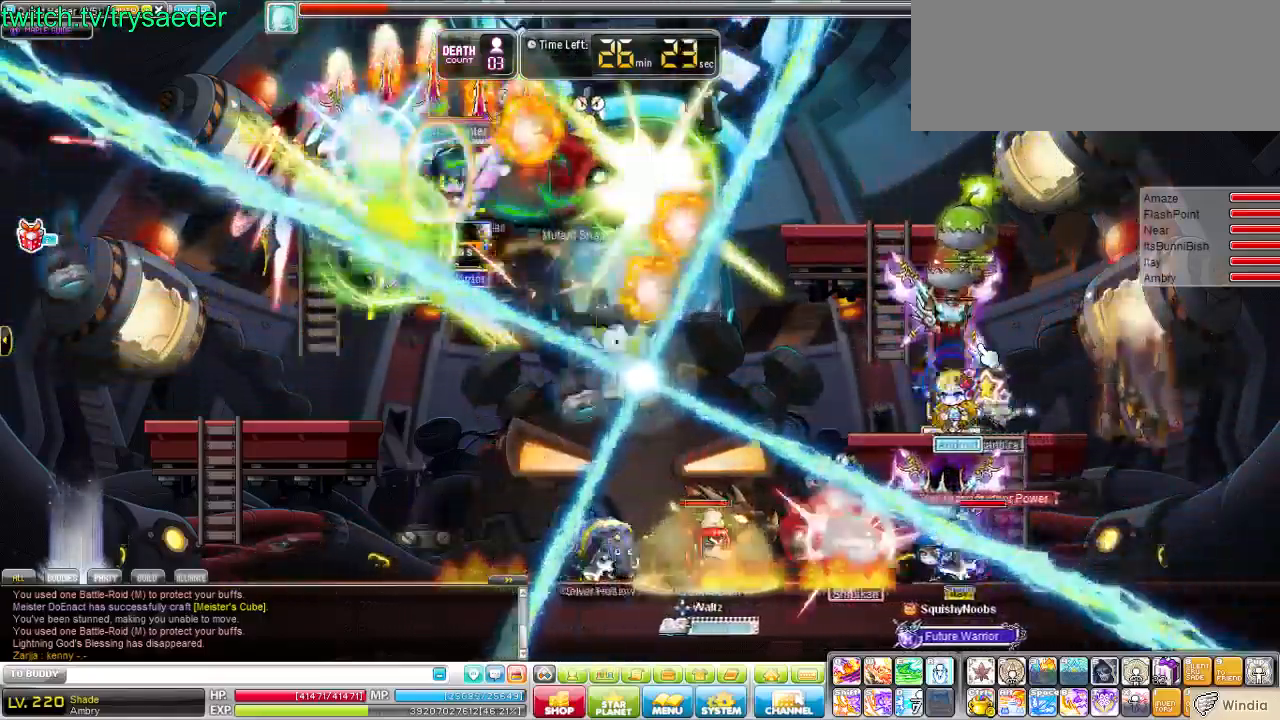
{"keys": ["up"], "events": []}
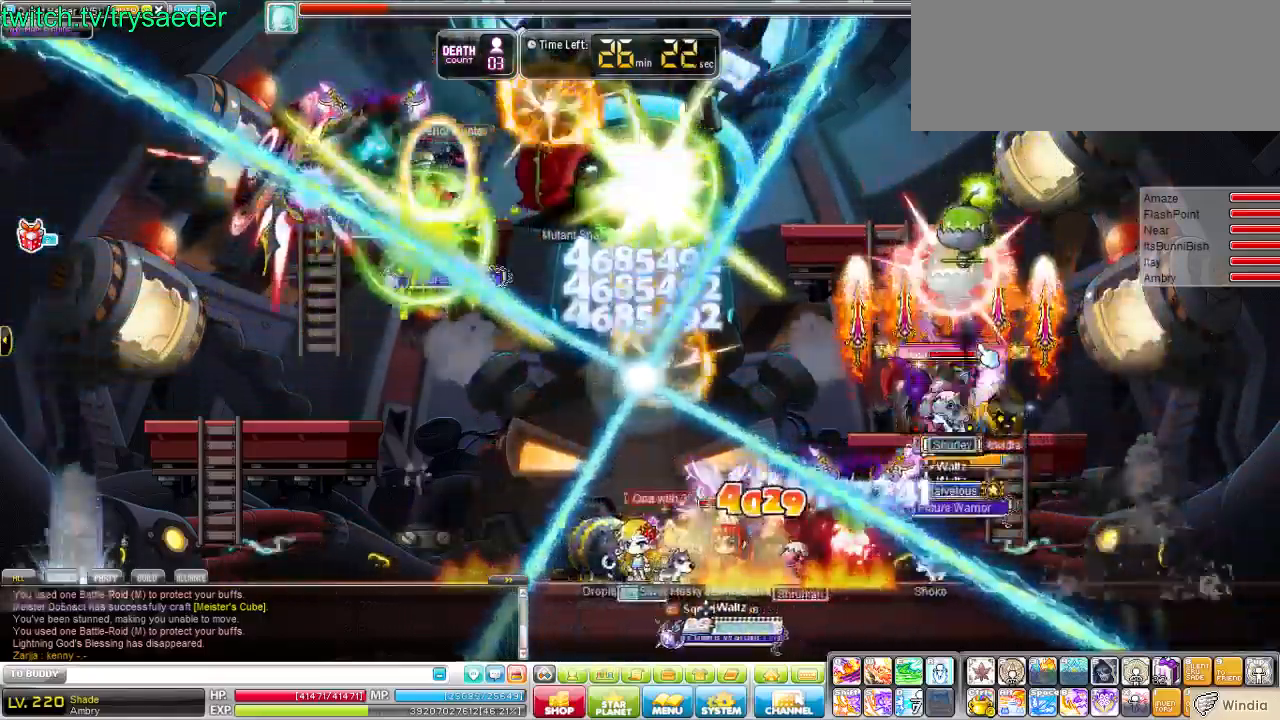
{"keys": ["up"], "events": []}